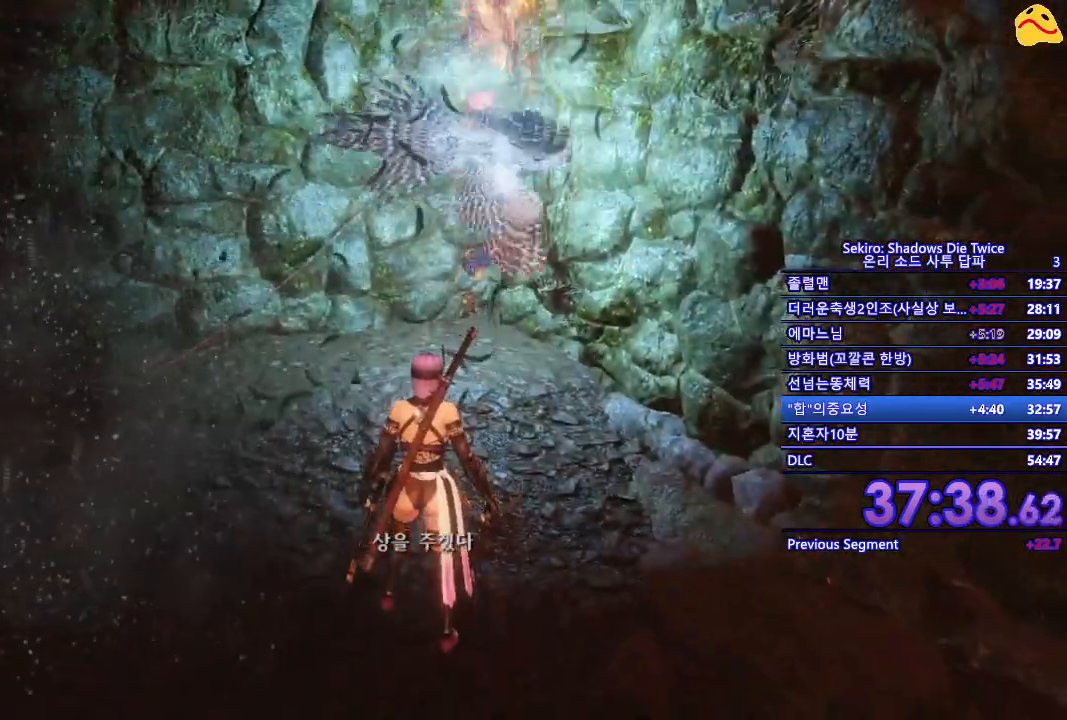
Gameplay with a controller (Xbox layout); each line is a JSON object with the inputs held at the frame after it. "events" lists button and stick changes between this image and that frame as [ms after this image, input, new state], when the widget could be followed in between.
{"buttons": [], "left_stick": "center", "right_stick": "center", "events": []}
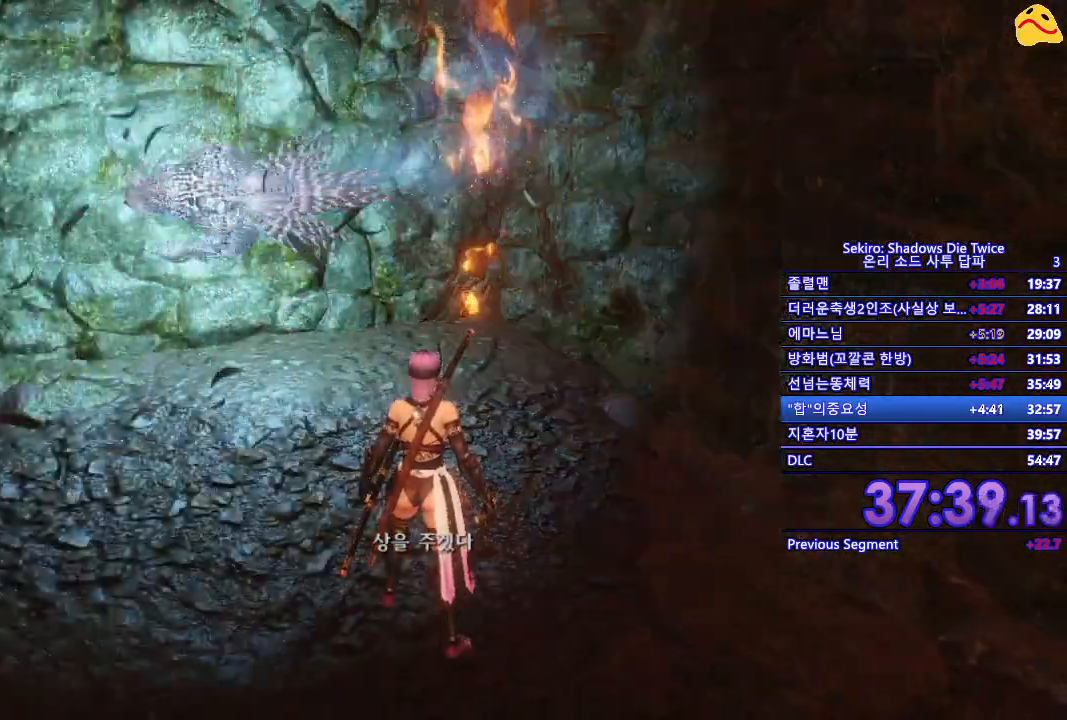
{"buttons": [], "left_stick": "left", "right_stick": "left", "events": [[250, "left_stick", "left"], [350, "right_stick", "left"]]}
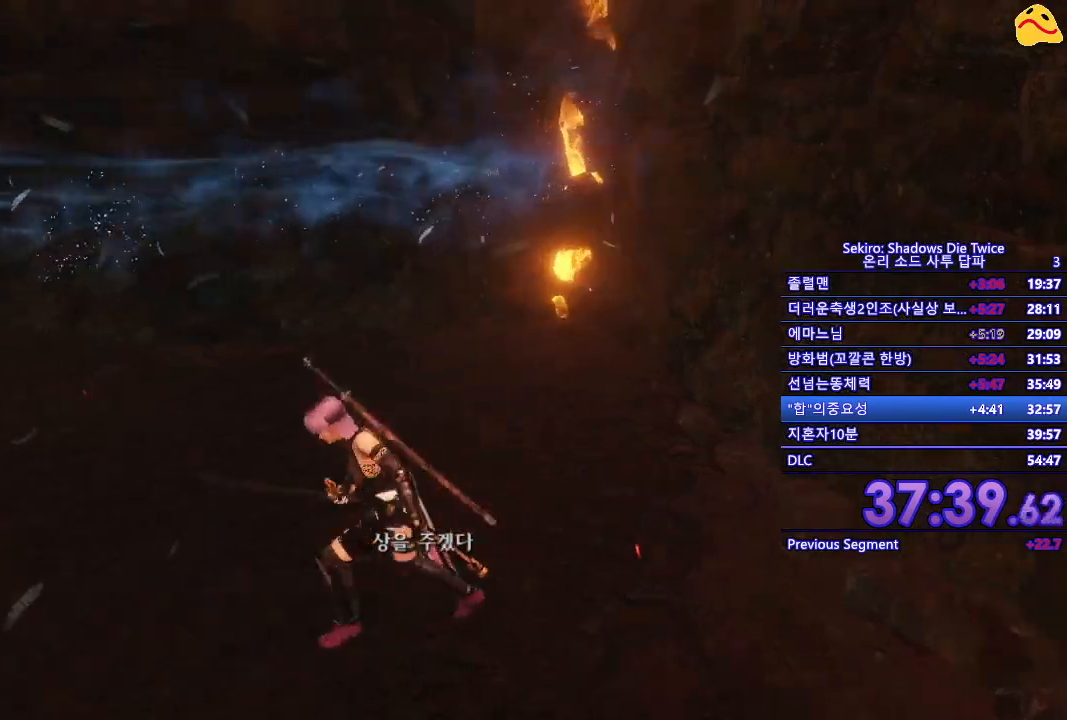
{"buttons": [], "left_stick": "up", "right_stick": "left", "events": [[200, "left_stick", "up-left"], [433, "left_stick", "up"]]}
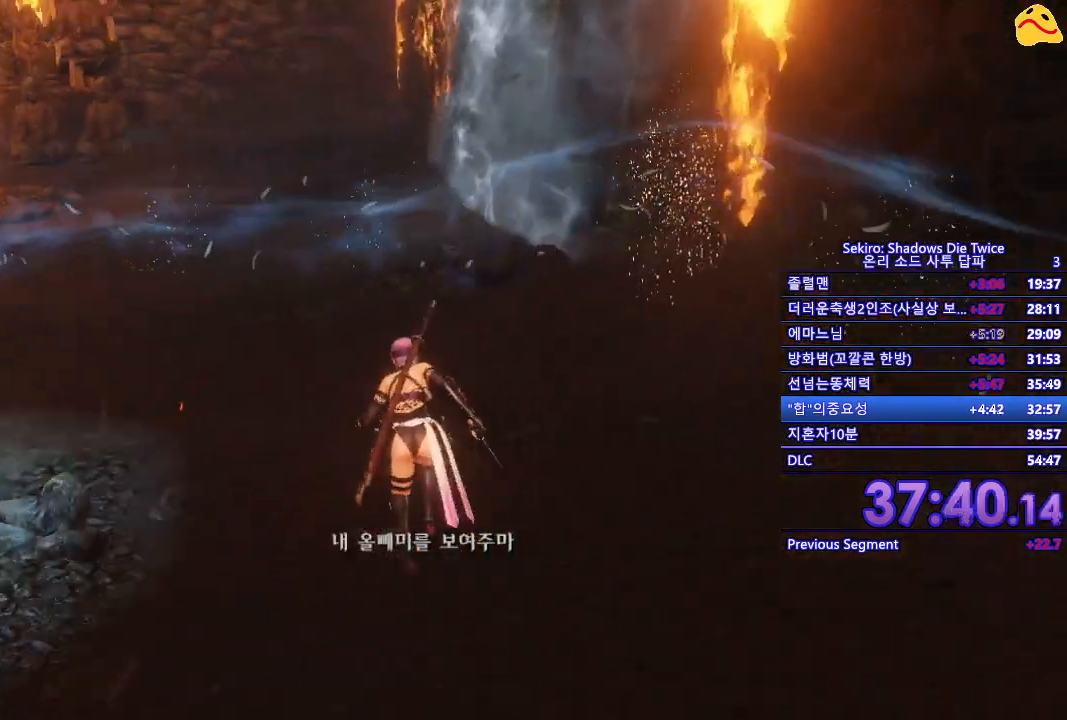
{"buttons": [], "left_stick": "up", "right_stick": "left", "events": []}
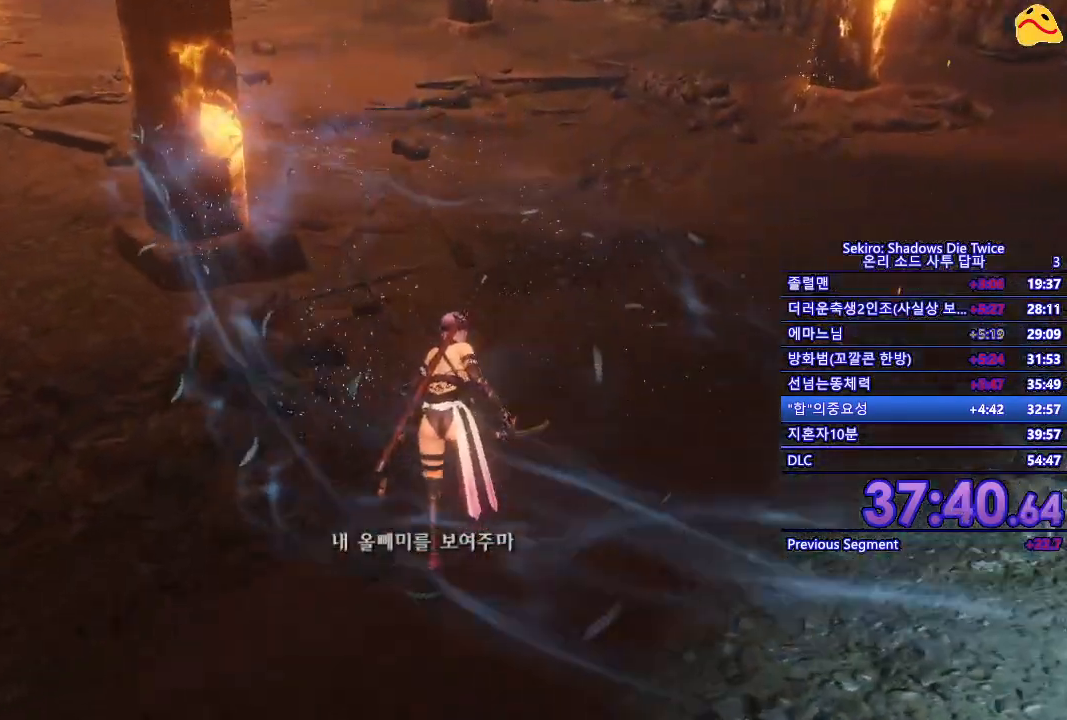
{"buttons": ["B"], "left_stick": "up", "right_stick": "center", "events": [[33, "right_stick", "center"], [283, "B", "down"]]}
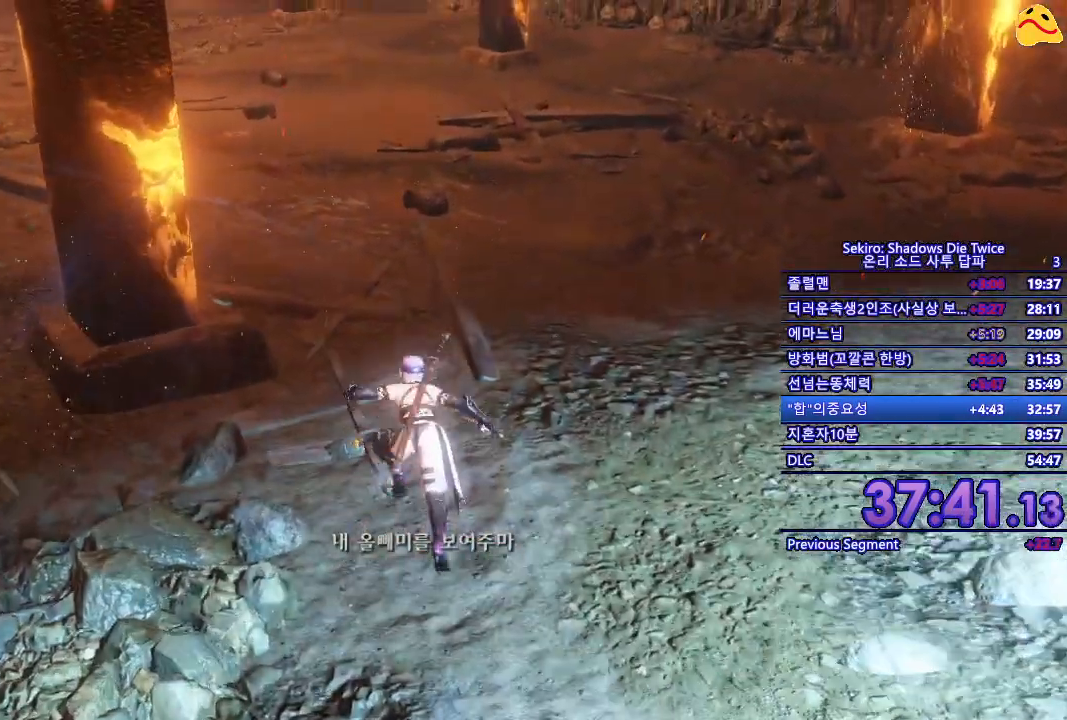
{"buttons": ["B"], "left_stick": "up", "right_stick": "center", "events": []}
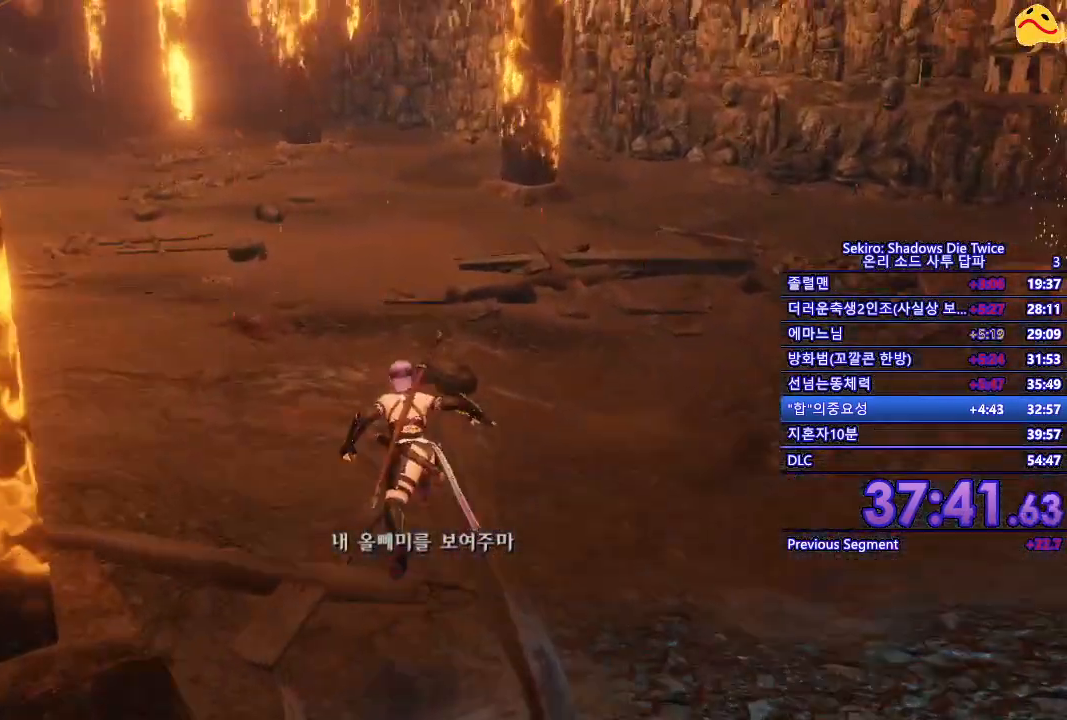
{"buttons": [], "left_stick": "right", "right_stick": "down-right", "events": [[117, "B", "up"], [183, "left_stick", "up-right"], [317, "left_stick", "right"], [317, "right_stick", "down-right"]]}
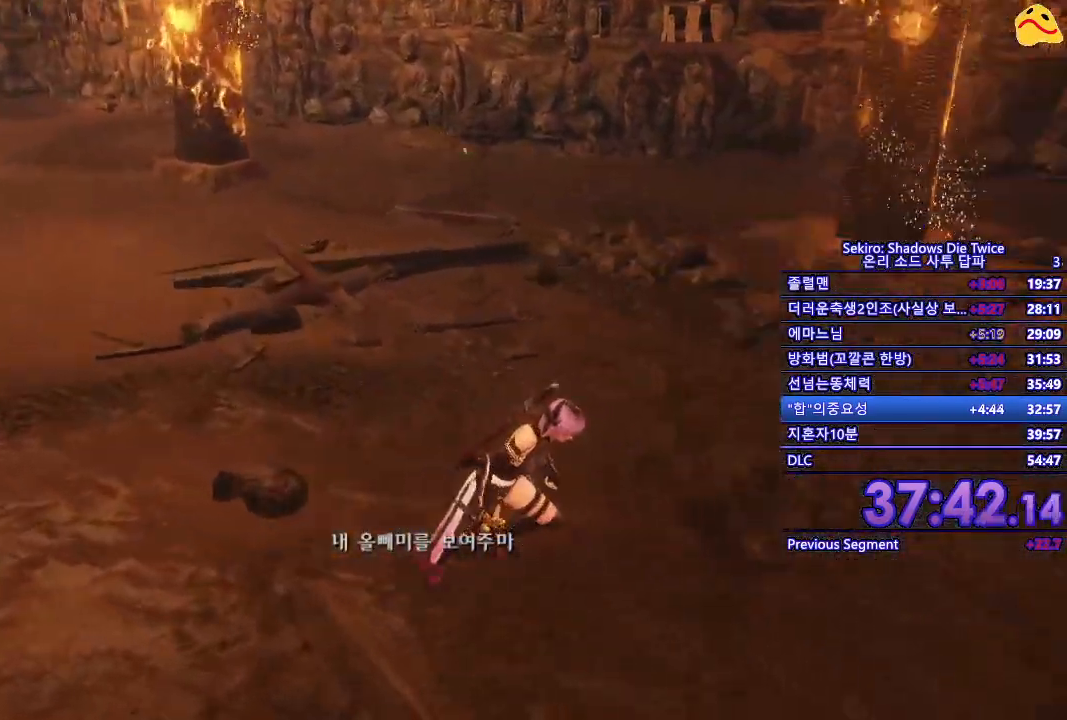
{"buttons": ["R1"], "left_stick": "up-right", "right_stick": "down-right", "events": [[367, "left_stick", "up-right"], [383, "R1", "down"]]}
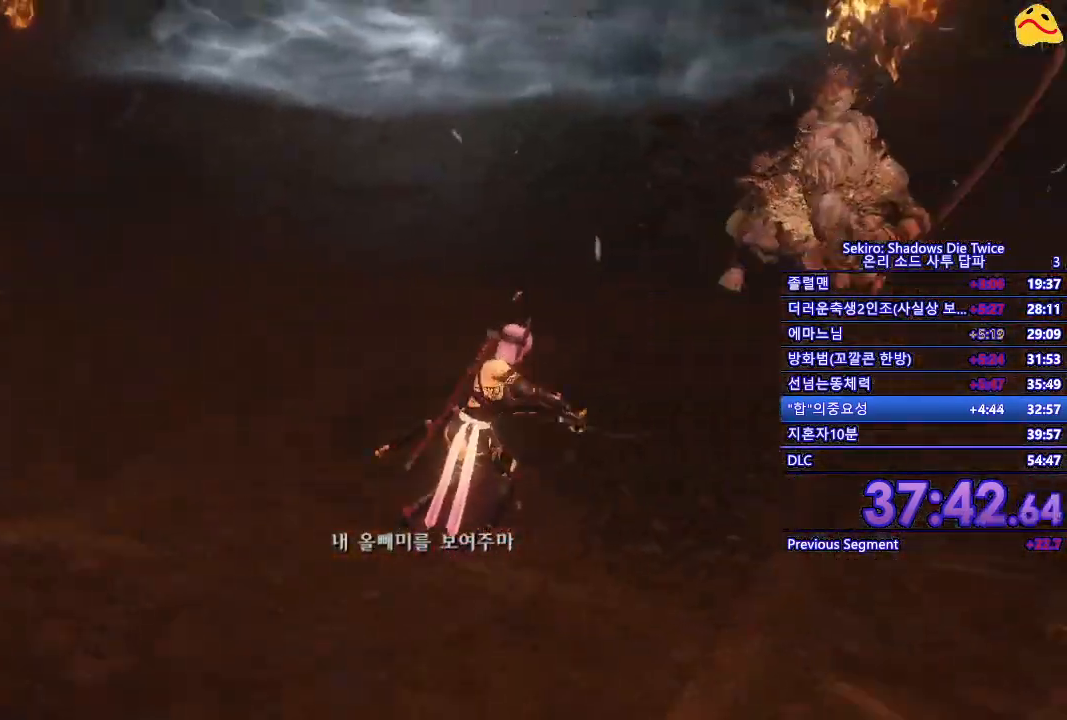
{"buttons": ["R1"], "left_stick": "center", "right_stick": "center", "events": [[117, "right_stick", "center"], [133, "R1", "up"], [150, "left_stick", "center"], [500, "R1", "down"]]}
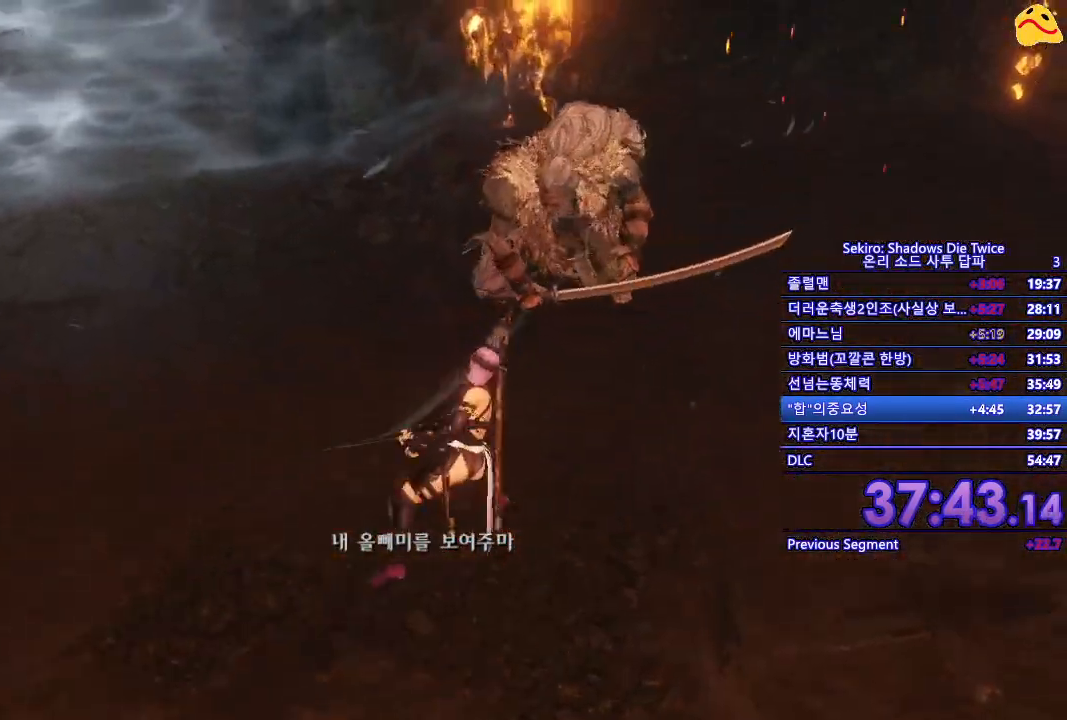
{"buttons": ["R3"], "left_stick": "center", "right_stick": "center", "events": [[250, "R1", "up"], [367, "R3", "down"]]}
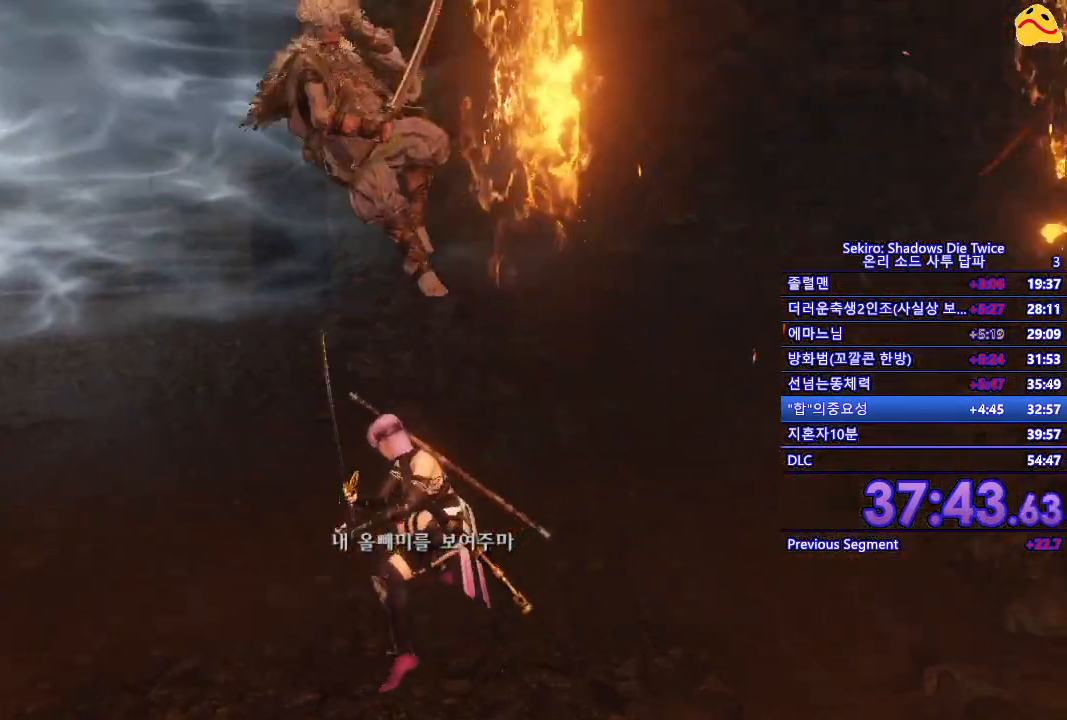
{"buttons": [], "left_stick": "left", "right_stick": "center", "events": [[17, "R3", "up"], [417, "left_stick", "left"]]}
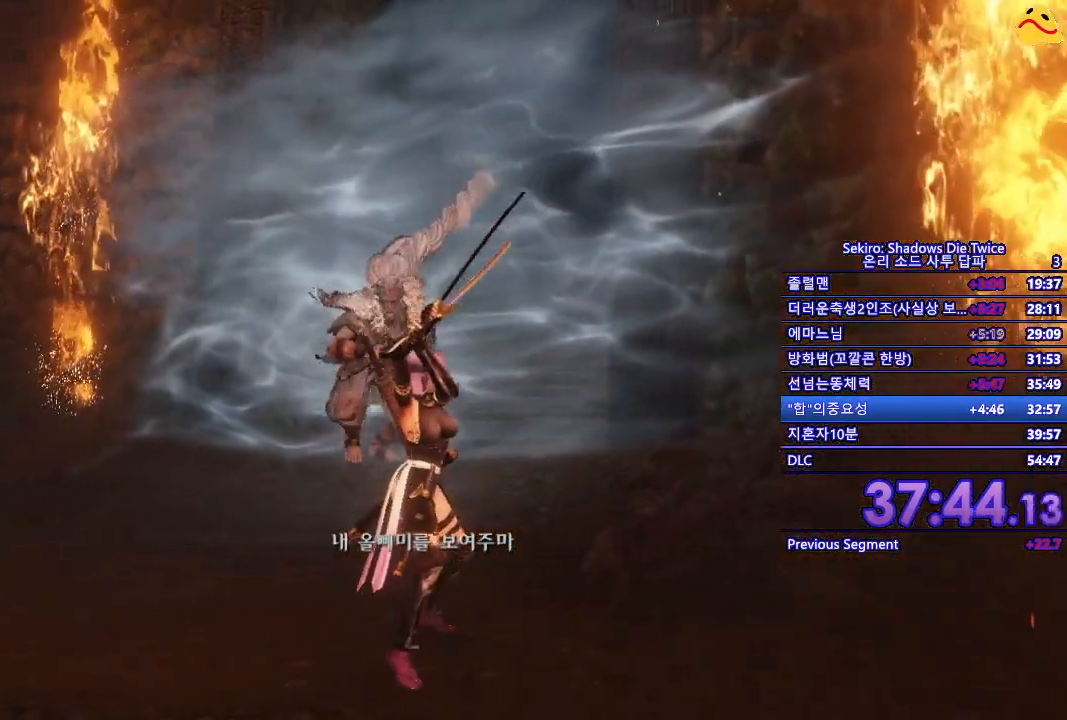
{"buttons": [], "left_stick": "down-left", "right_stick": "center", "events": [[83, "left_stick", "down-left"]]}
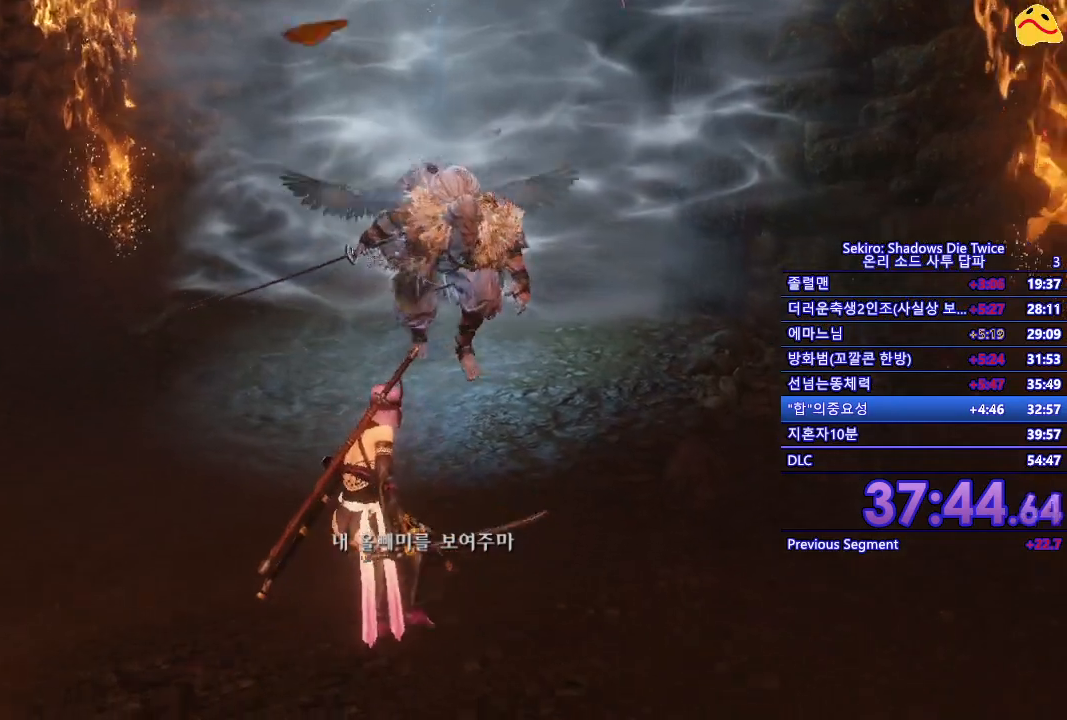
{"buttons": [], "left_stick": "center", "right_stick": "center", "events": [[300, "left_stick", "center"]]}
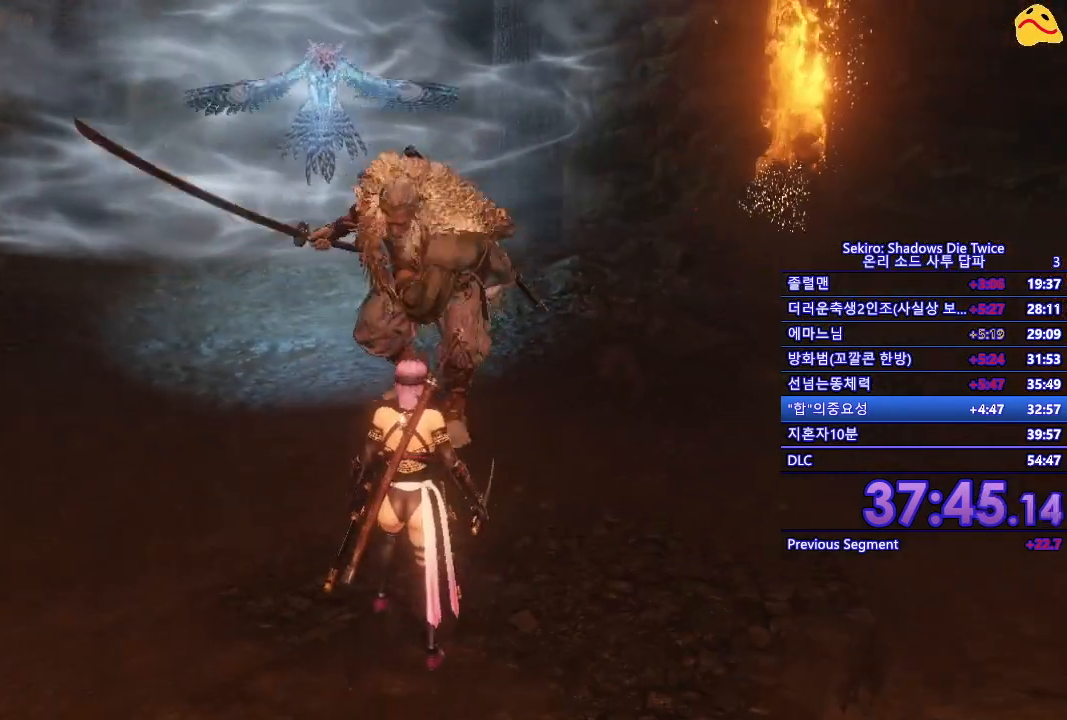
{"buttons": [], "left_stick": "down", "right_stick": "center", "events": [[400, "left_stick", "down"]]}
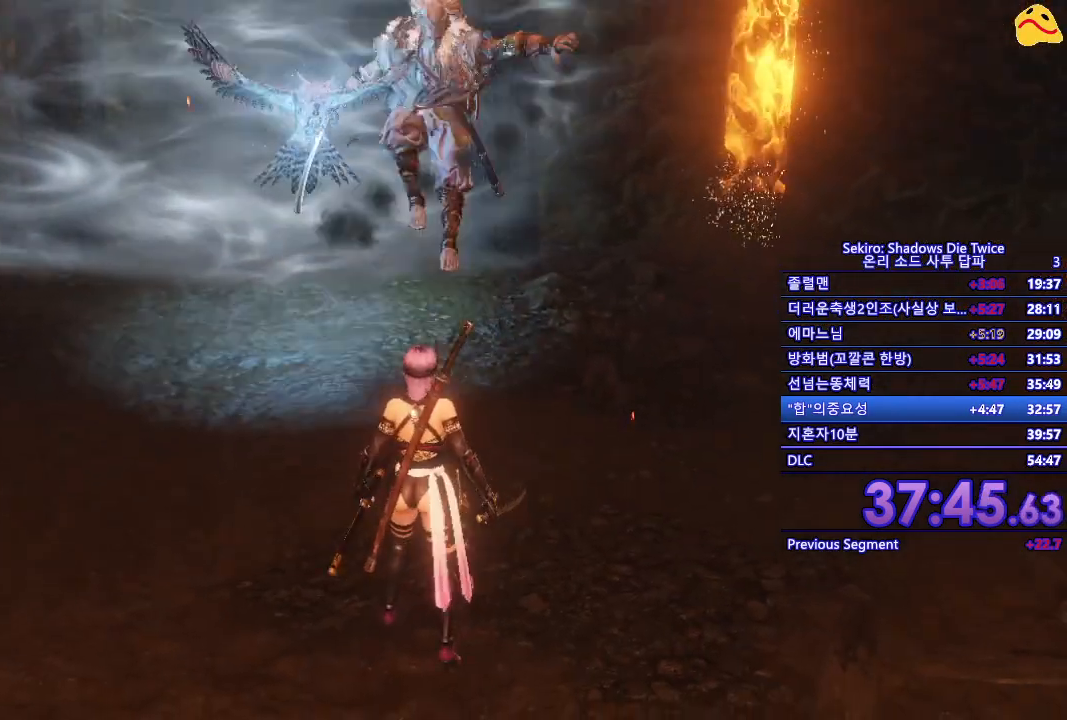
{"buttons": [], "left_stick": "down", "right_stick": "center", "events": []}
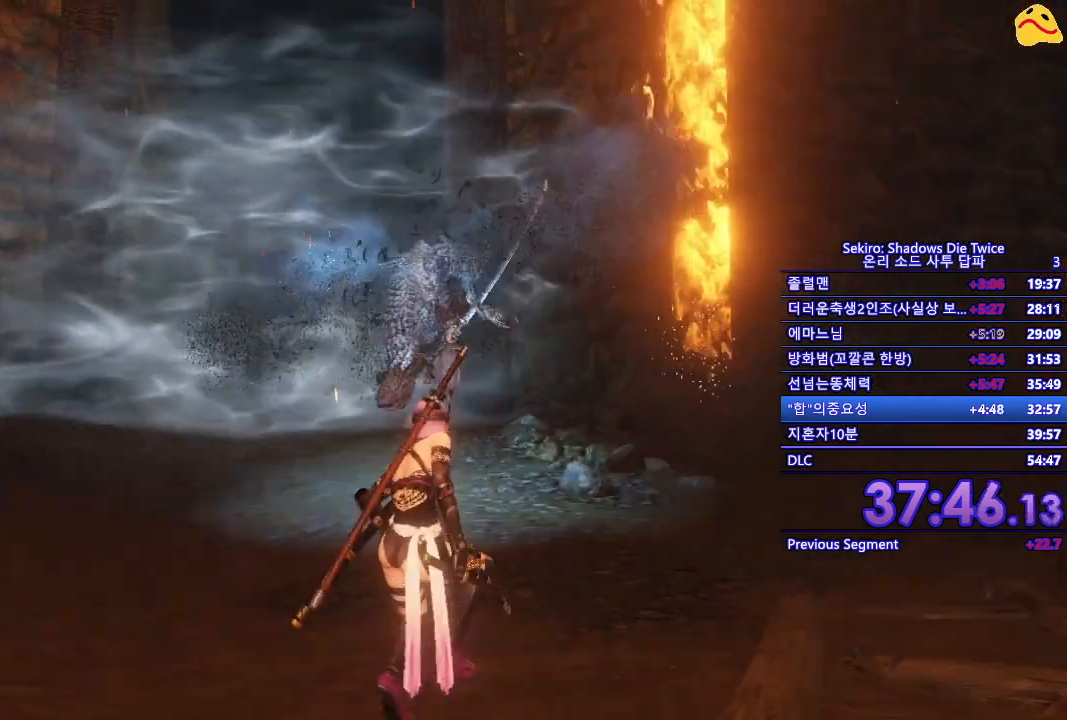
{"buttons": [], "left_stick": "down", "right_stick": "center", "events": []}
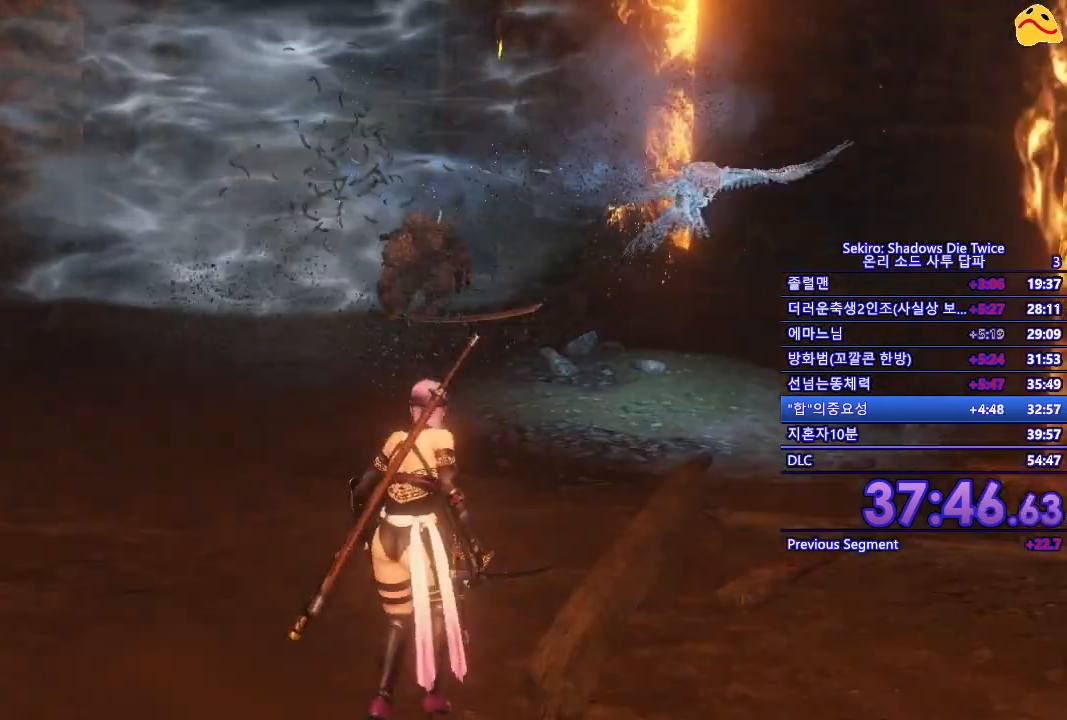
{"buttons": [], "left_stick": "center", "right_stick": "center", "events": [[100, "left_stick", "center"]]}
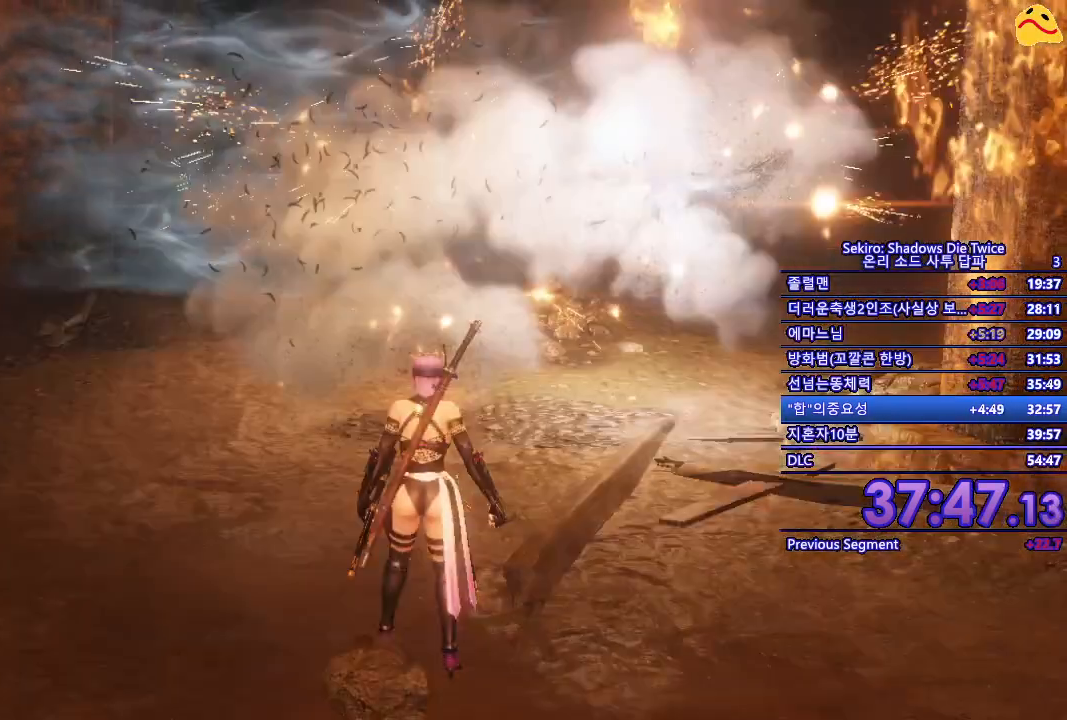
{"buttons": [], "left_stick": "down", "right_stick": "center", "events": [[50, "left_stick", "down"]]}
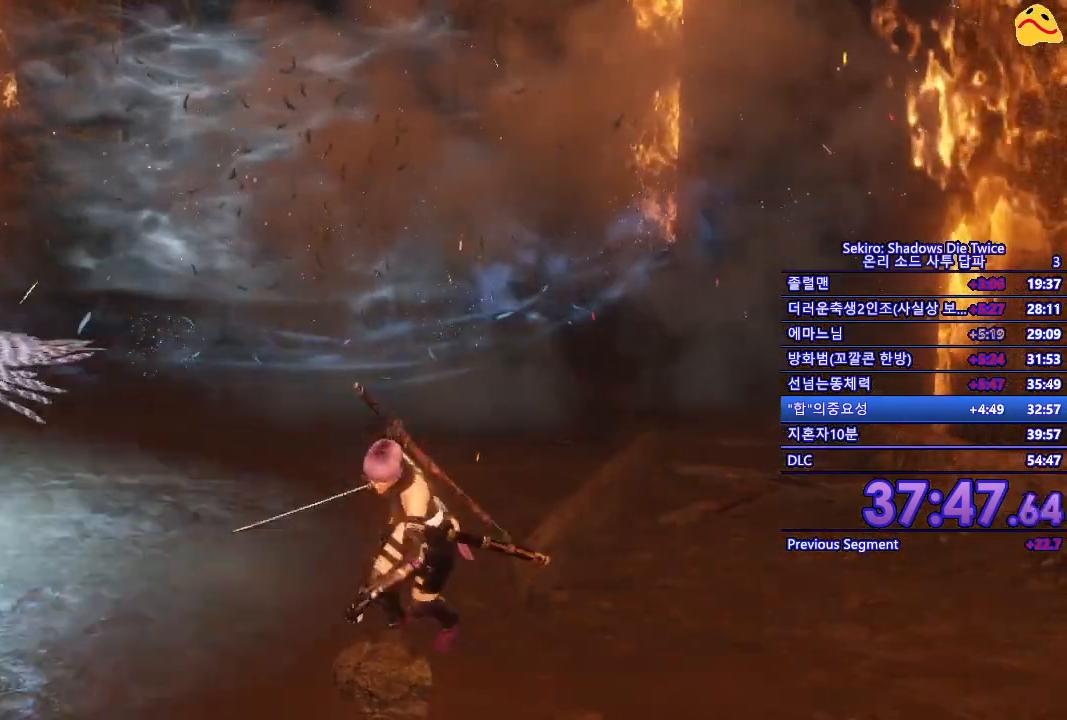
{"buttons": [], "left_stick": "up-left", "right_stick": "down-left", "events": [[433, "left_stick", "left"], [483, "right_stick", "down-left"], [500, "left_stick", "up-left"]]}
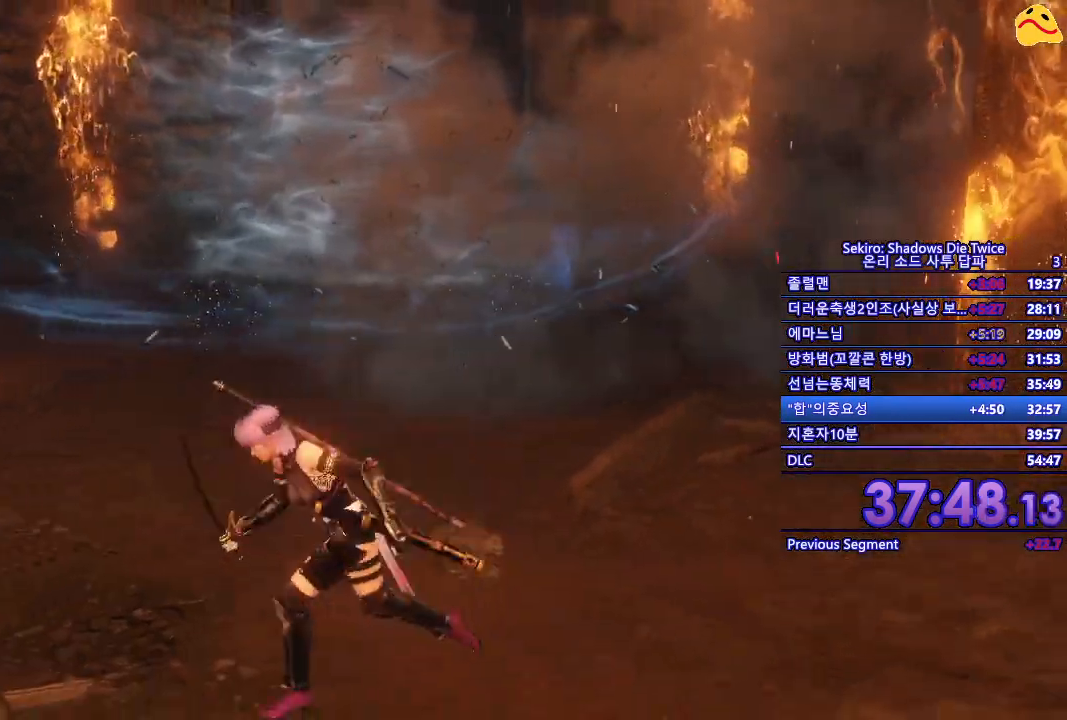
{"buttons": [], "left_stick": "up-right", "right_stick": "left", "events": [[33, "right_stick", "left"], [150, "left_stick", "up-right"]]}
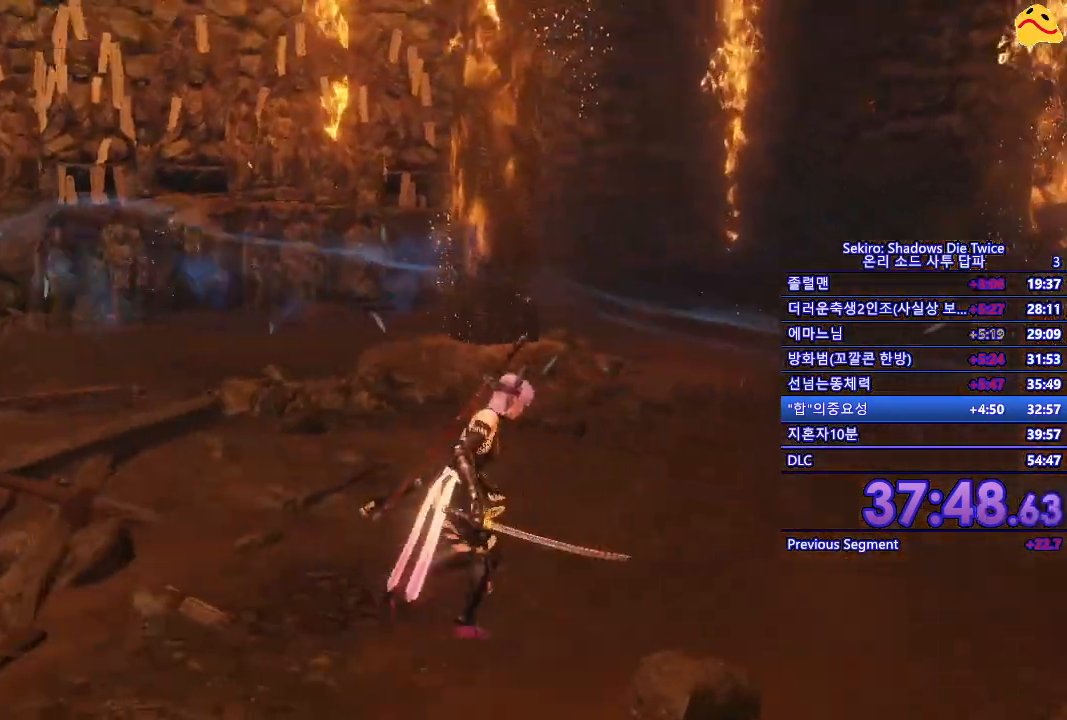
{"buttons": [], "left_stick": "up-right", "right_stick": "left", "events": []}
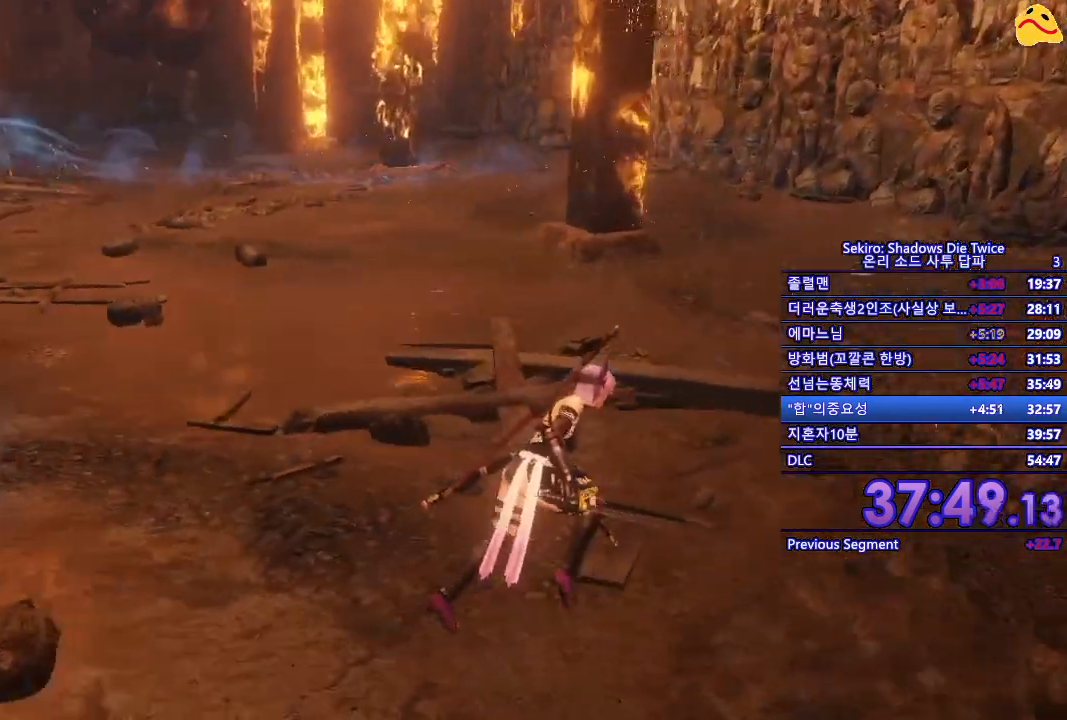
{"buttons": [], "left_stick": "up-right", "right_stick": "left", "events": []}
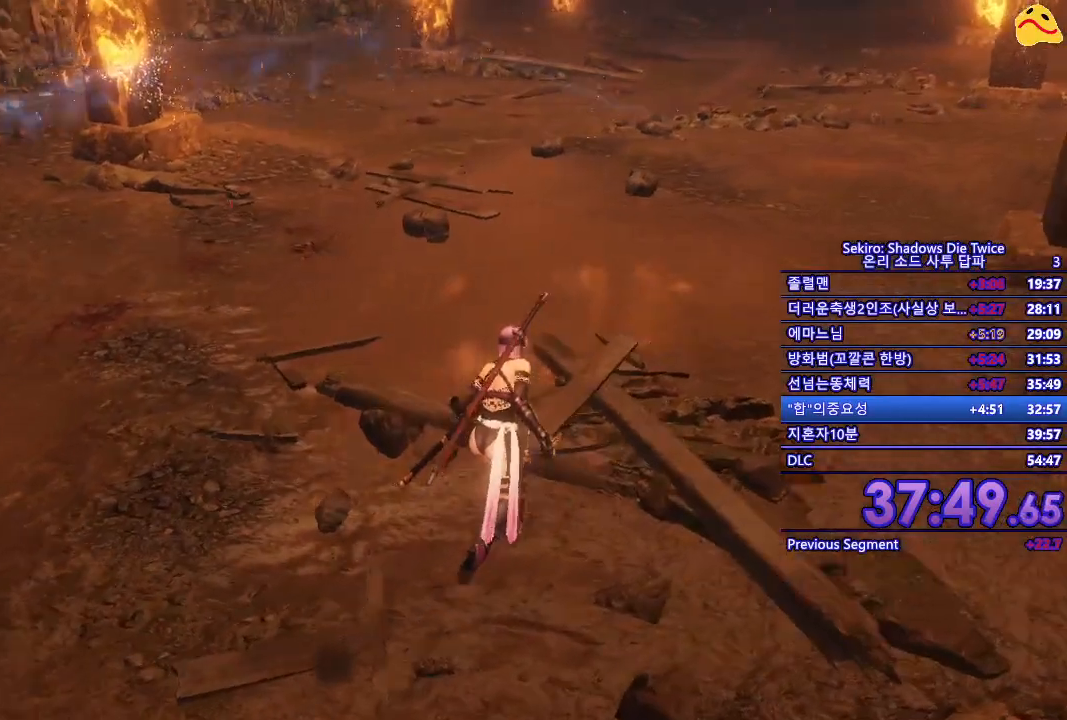
{"buttons": [], "left_stick": "right", "right_stick": "left", "events": [[450, "left_stick", "right"]]}
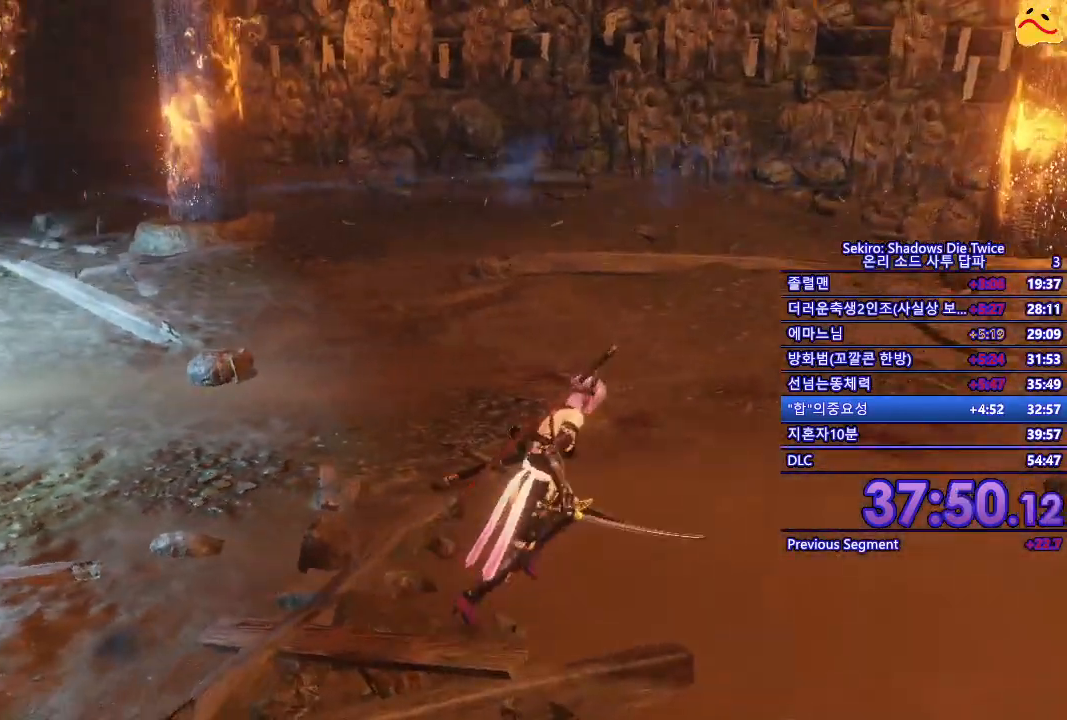
{"buttons": [], "left_stick": "up-right", "right_stick": "left", "events": [[183, "right_stick", "center"], [450, "right_stick", "left"], [500, "left_stick", "up-right"]]}
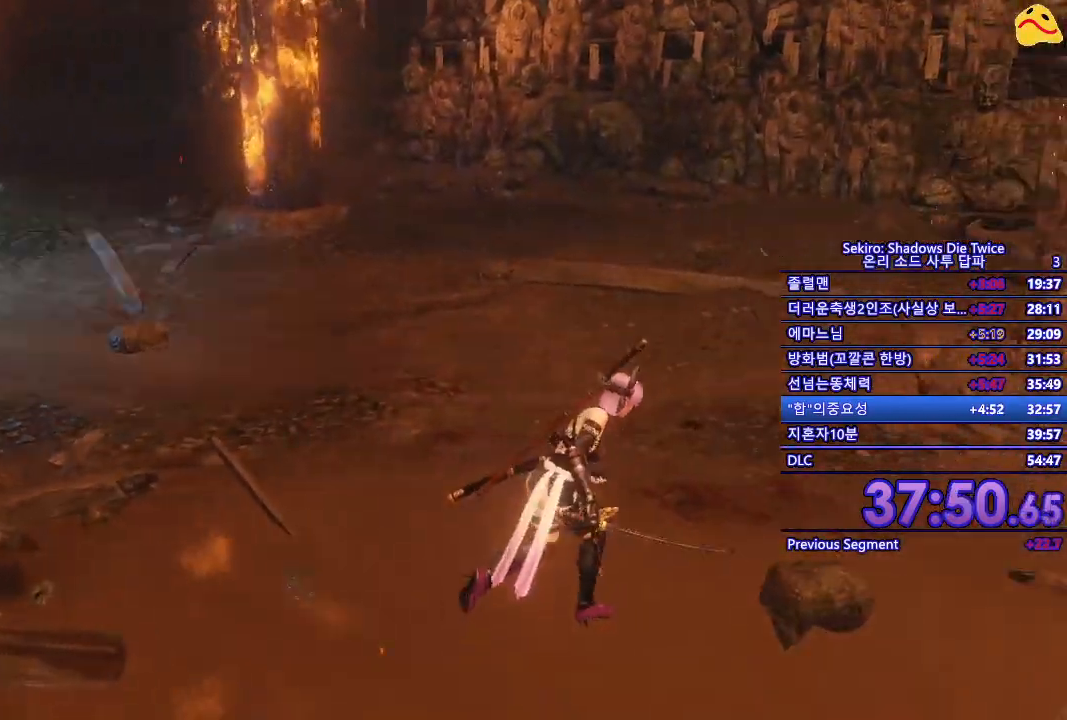
{"buttons": [], "left_stick": "up", "right_stick": "down-left", "events": [[433, "left_stick", "up"], [433, "right_stick", "down-left"]]}
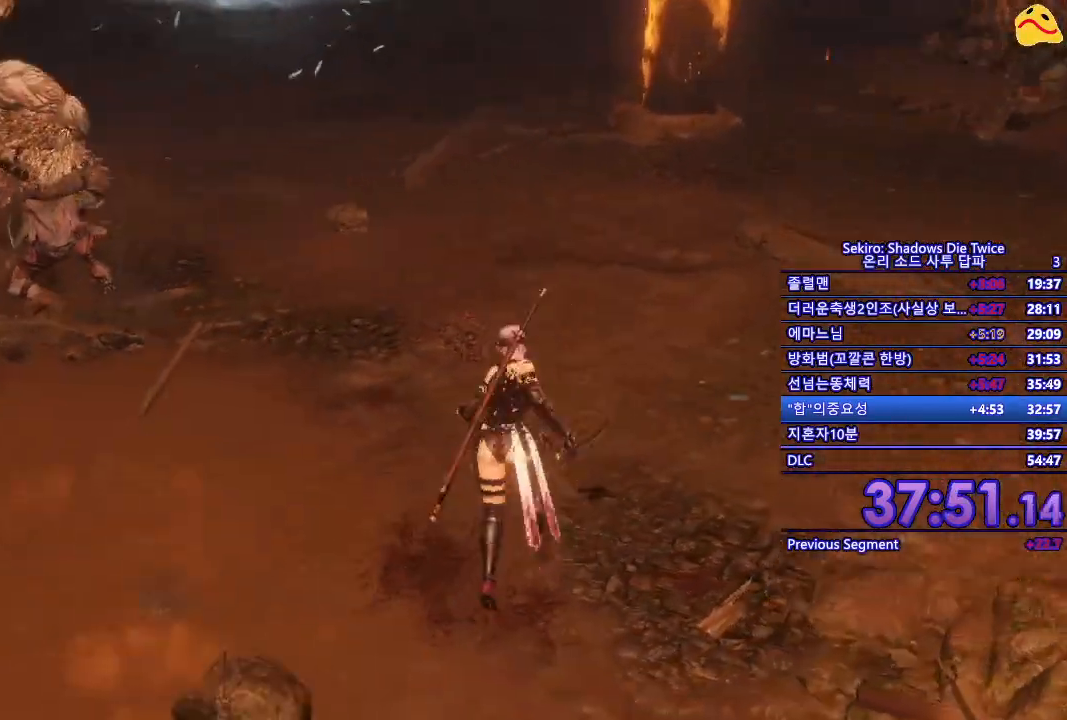
{"buttons": ["R1"], "left_stick": "up", "right_stick": "center", "events": [[83, "left_stick", "up-left"], [283, "R3", "down"], [317, "left_stick", "up"], [417, "R3", "up"], [417, "right_stick", "center"], [483, "R1", "down"]]}
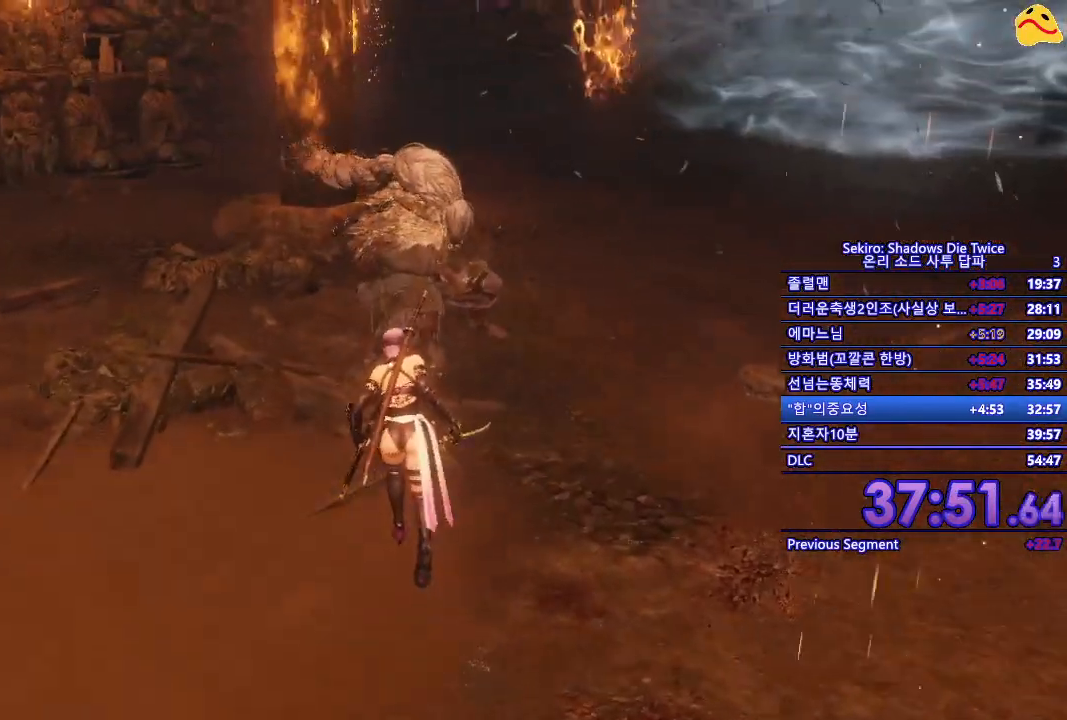
{"buttons": [], "left_stick": "center", "right_stick": "center", "events": [[133, "left_stick", "center"], [200, "R1", "up"]]}
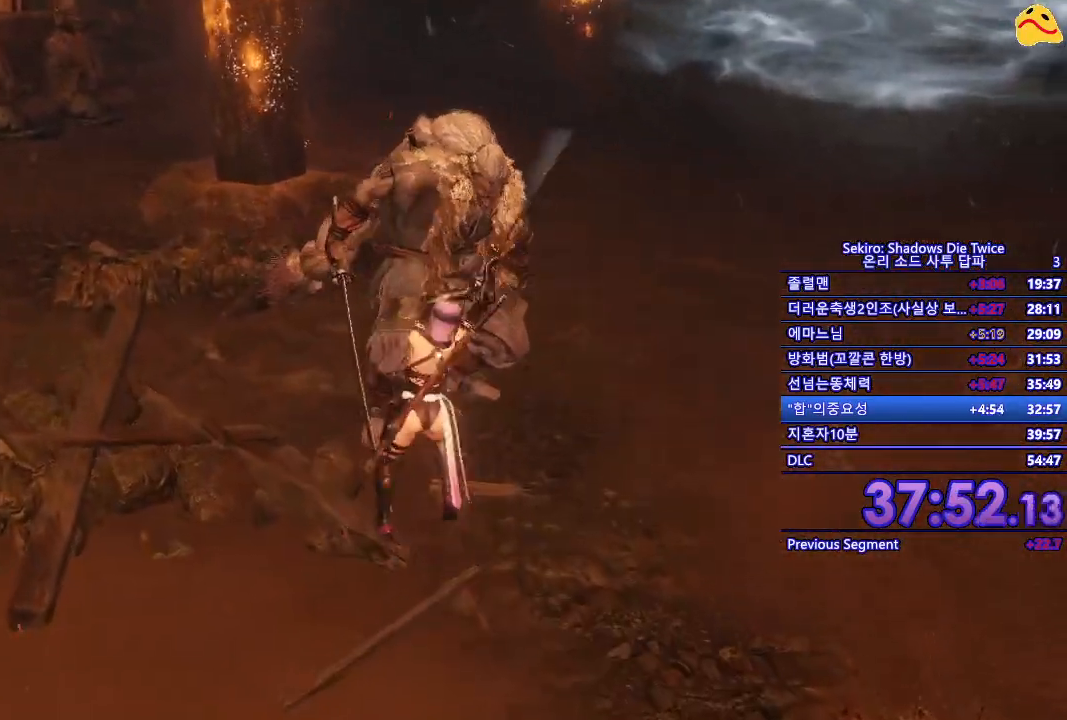
{"buttons": [], "left_stick": "center", "right_stick": "center", "events": [[150, "R1", "down"], [333, "R1", "up"]]}
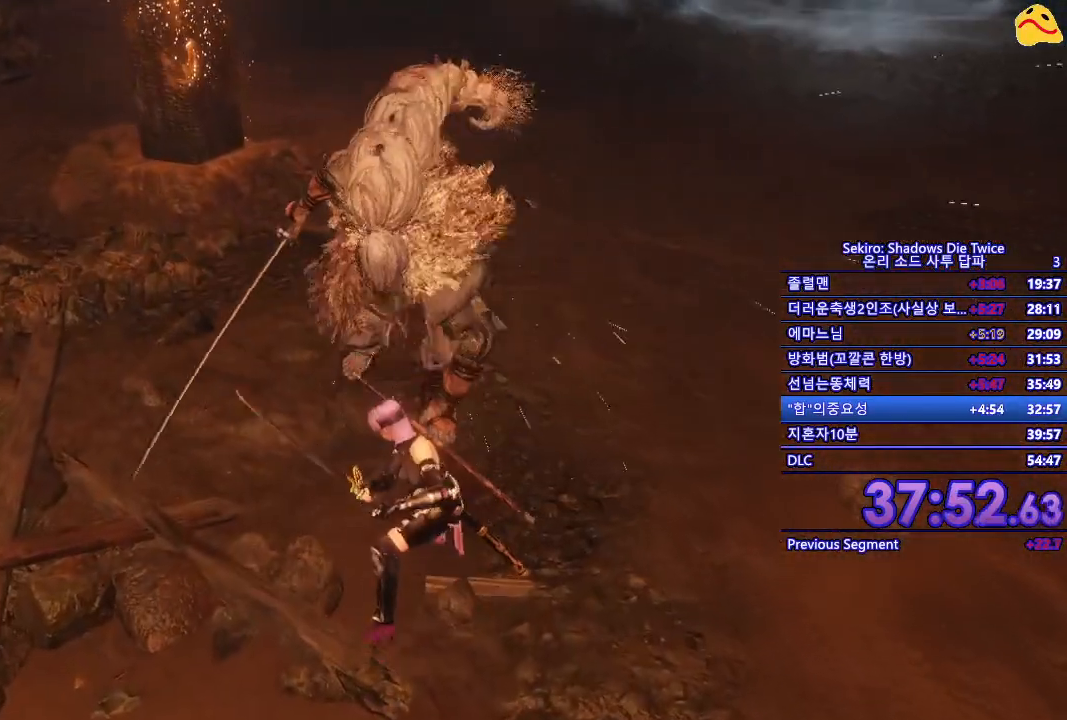
{"buttons": [], "left_stick": "center", "right_stick": "center", "events": [[233, "R1", "down"], [383, "R1", "up"]]}
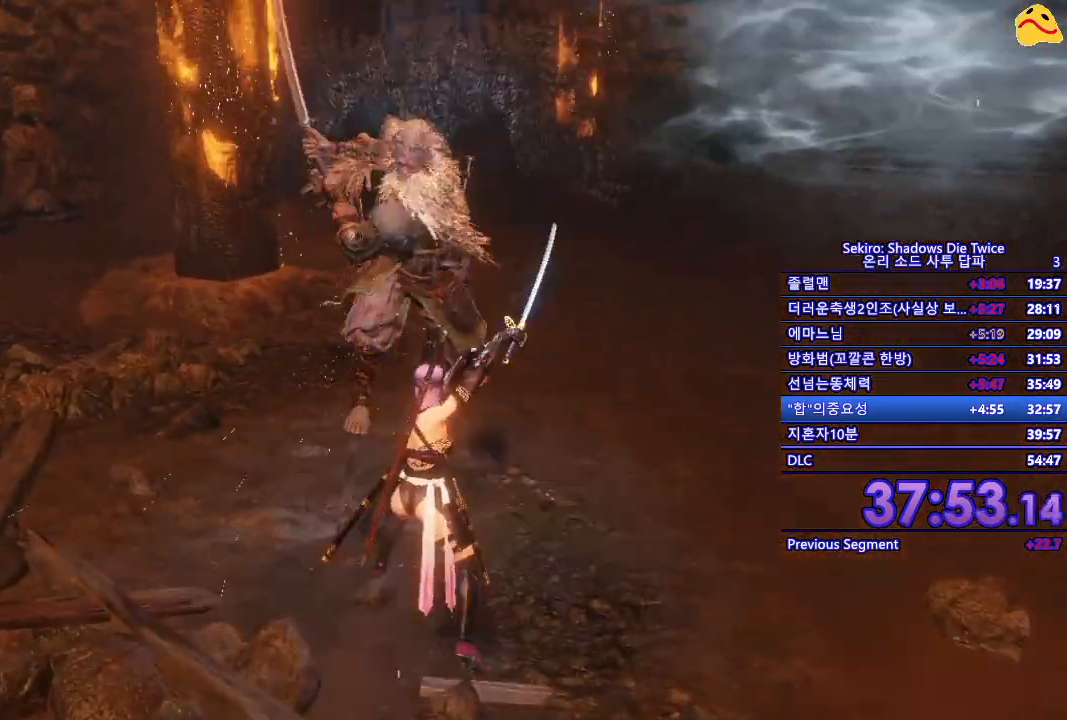
{"buttons": [], "left_stick": "center", "right_stick": "center", "events": []}